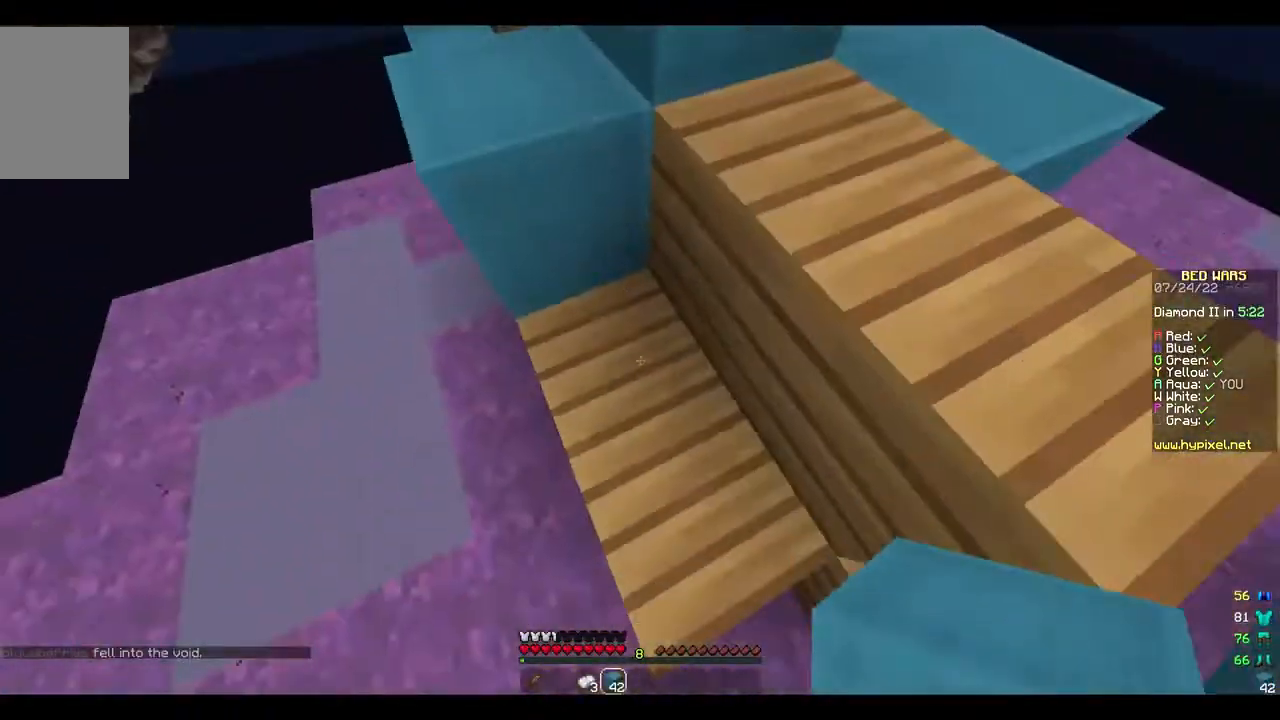
Gameplay with keyboard and mouse; each line is a JSON object with the keys and mouse buttons held at the frame after it. "events" lists presses ("down") and releases ("up") of "a", "d", "s", "w", "mouse_left" and "mouse_right" between this image and that frame as [ms after this image, input, new state], when the widget could be followed in between. "mouse_left", "mouse_right" = the "left", "right" buttons of the "mouse" list. No other keys are recorded. Fast repeated clicks can show as one long hold. Mouse movement is not recorded.
{"keys": [], "mouse": ["right"], "events": [[33, "mouse_right", "down"], [33, "s", "up"], [167, "mouse_right", "up"], [500, "mouse_right", "down"]]}
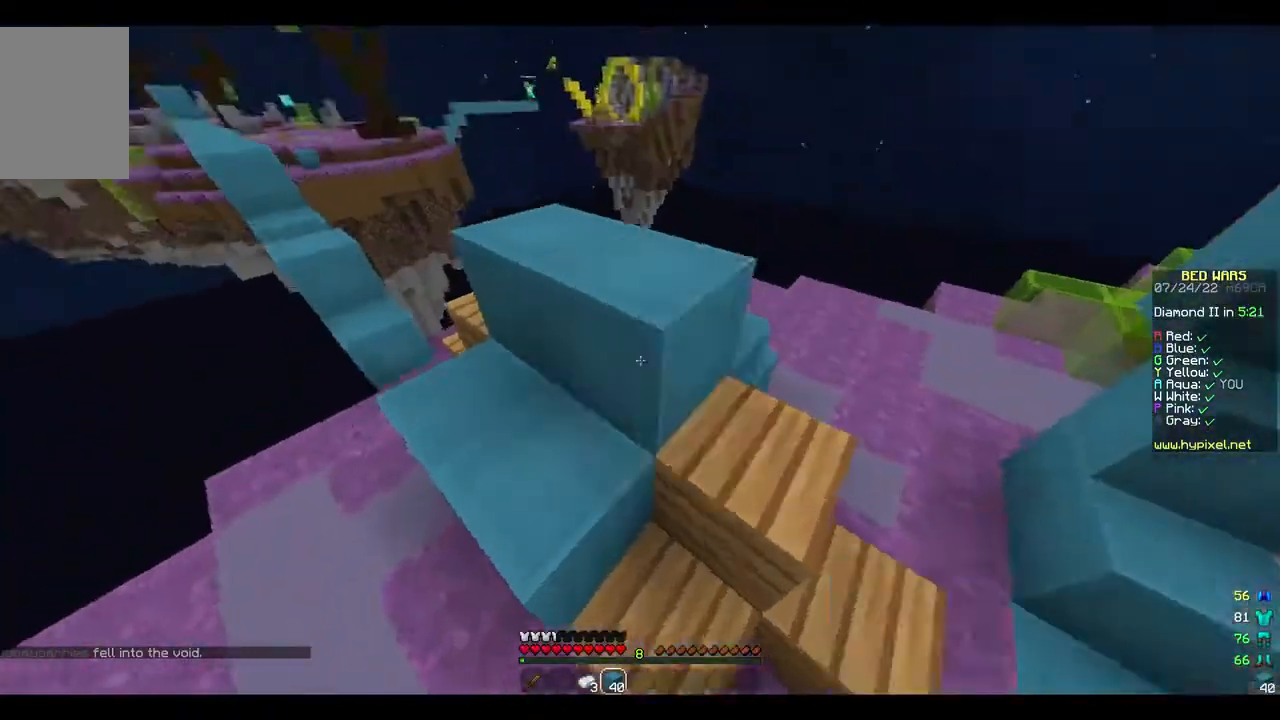
{"keys": [], "mouse": [], "events": [[133, "mouse_right", "up"], [167, "a", "down"], [333, "a", "up"]]}
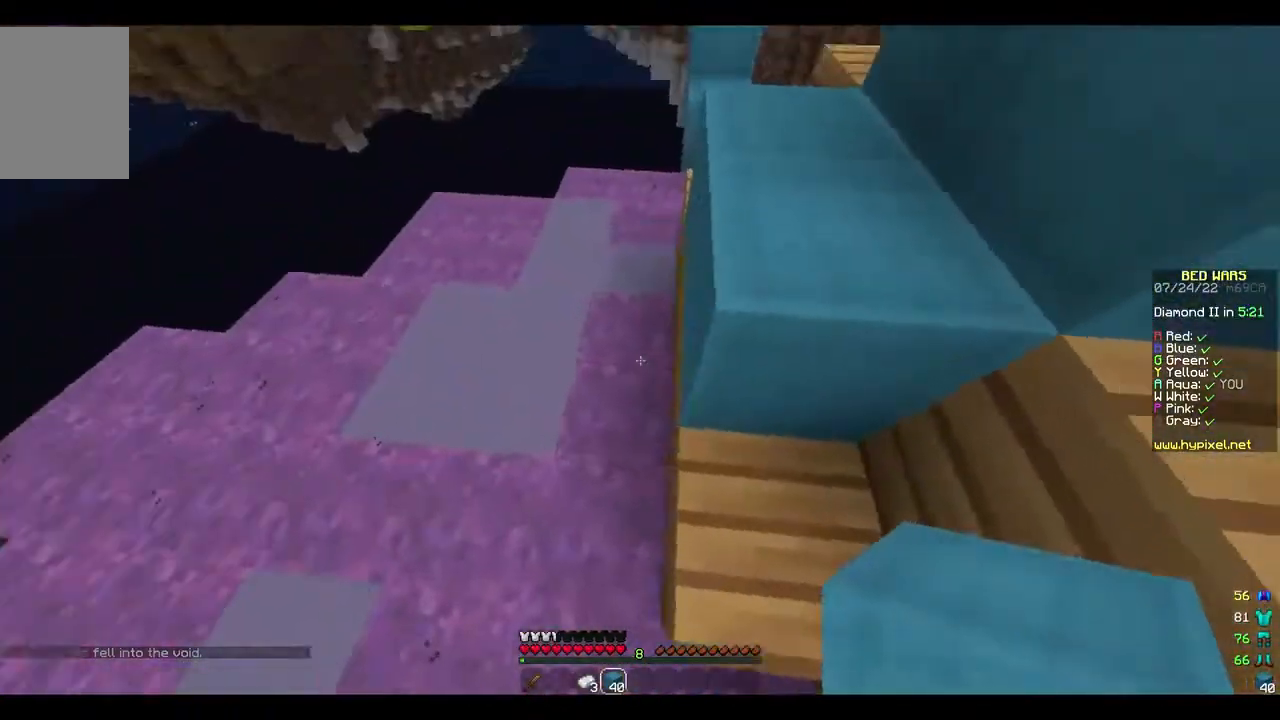
{"keys": ["w"], "mouse": ["left"], "events": [[33, "mouse_right", "down"], [200, "mouse_right", "up"], [233, "mouse_right", "down"], [233, "w", "down"], [333, "mouse_right", "up"], [433, "mouse_left", "down"]]}
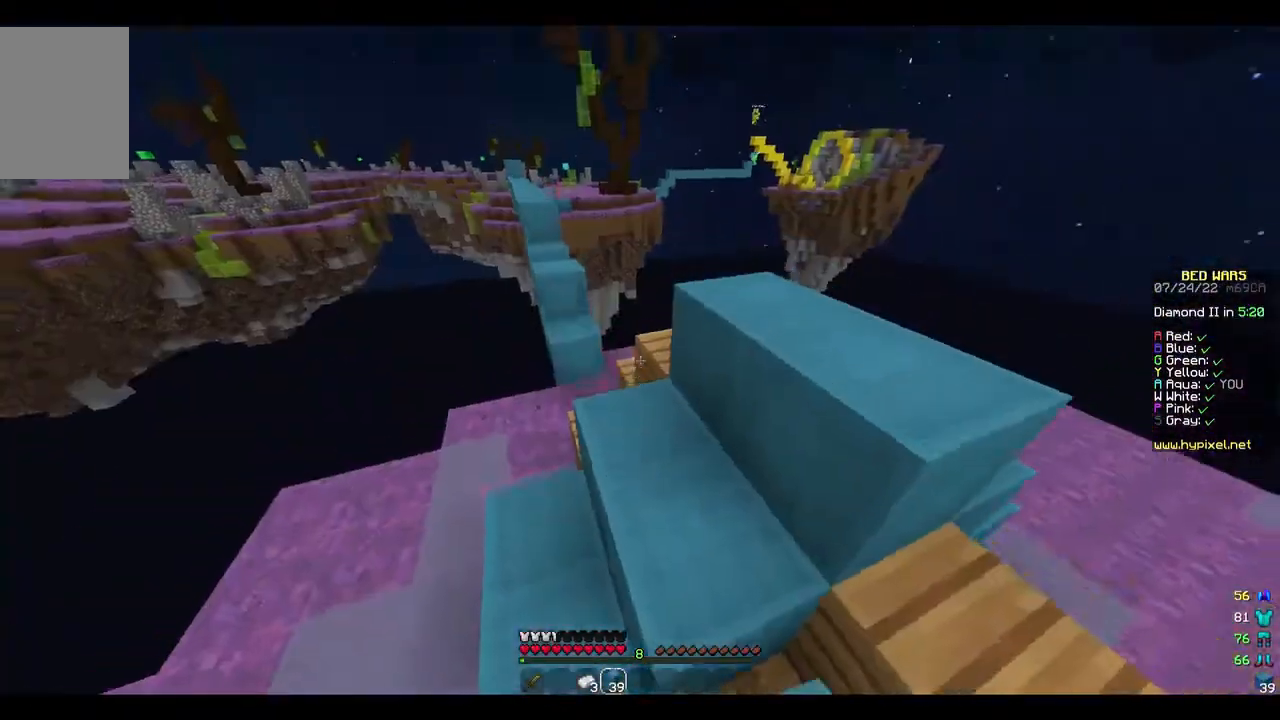
{"keys": ["w"], "mouse": ["left"], "events": [[100, "mouse_left", "up"], [200, "w", "up"], [233, "w", "down"], [400, "w", "up"], [433, "w", "down"], [500, "mouse_left", "down"]]}
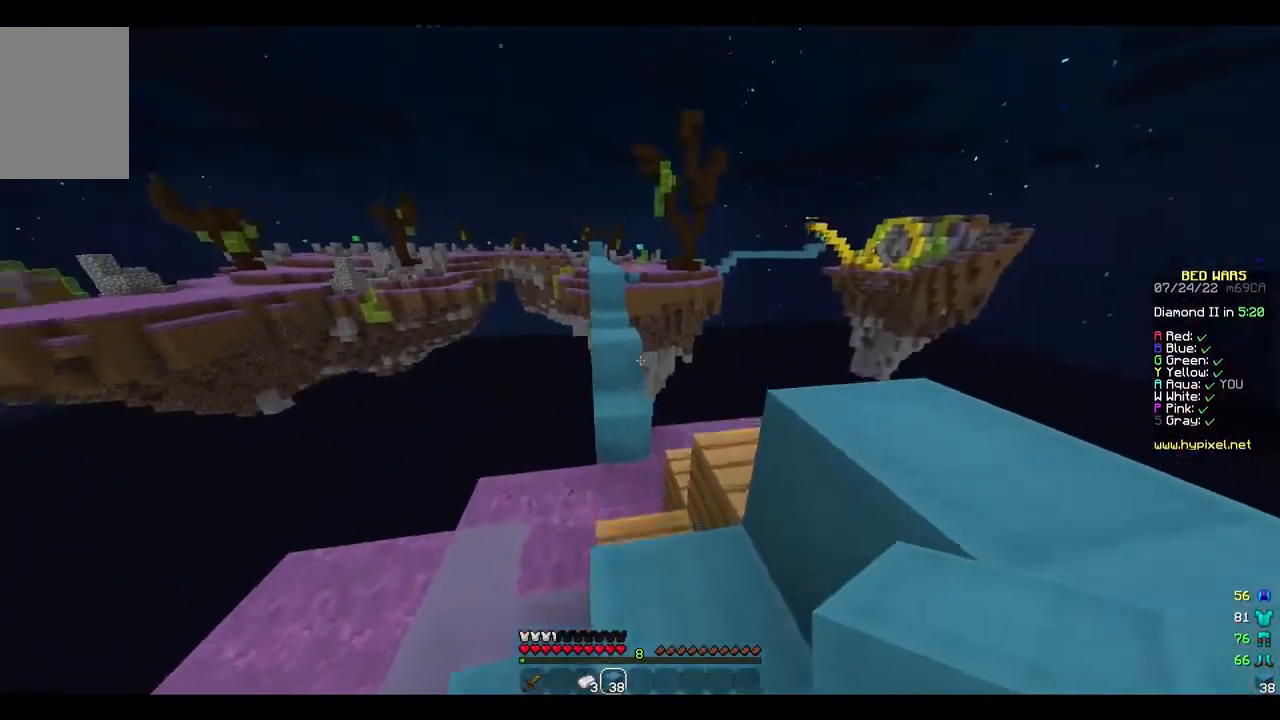
{"keys": ["w"], "mouse": [], "events": [[133, "mouse_left", "up"]]}
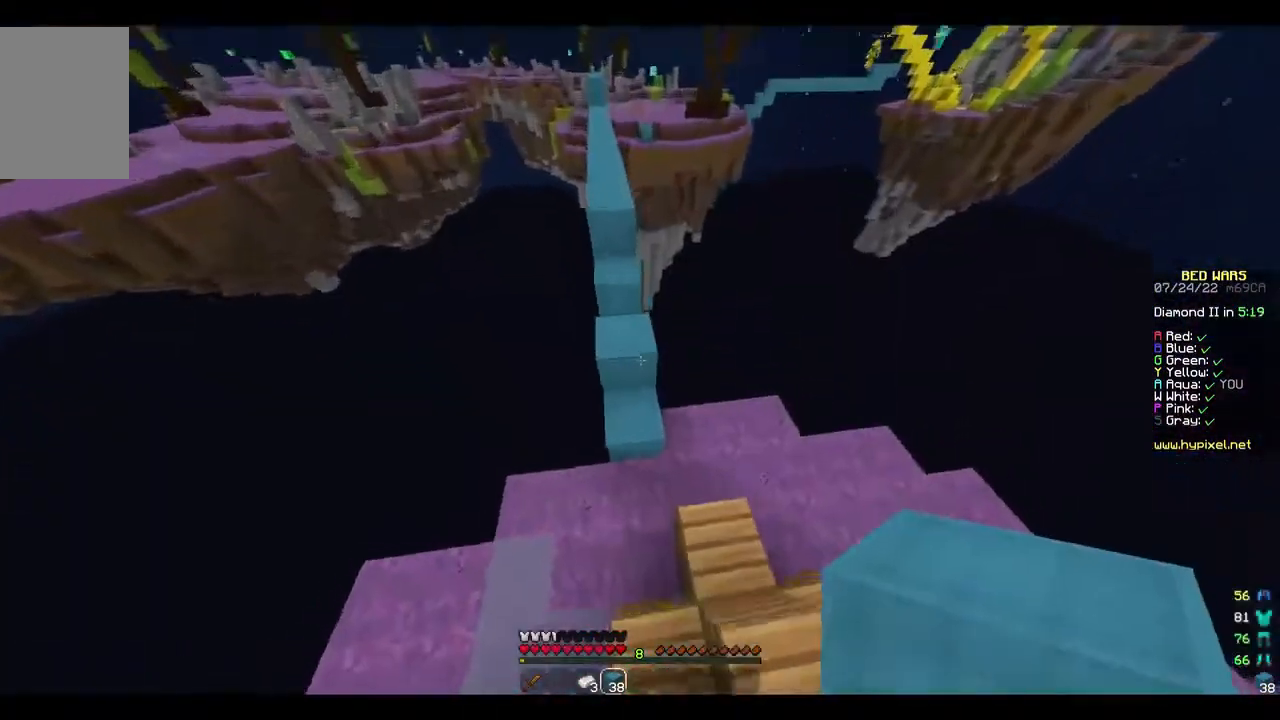
{"keys": ["w"], "mouse": [], "events": [[200, "mouse_right", "down"], [367, "mouse_right", "up"]]}
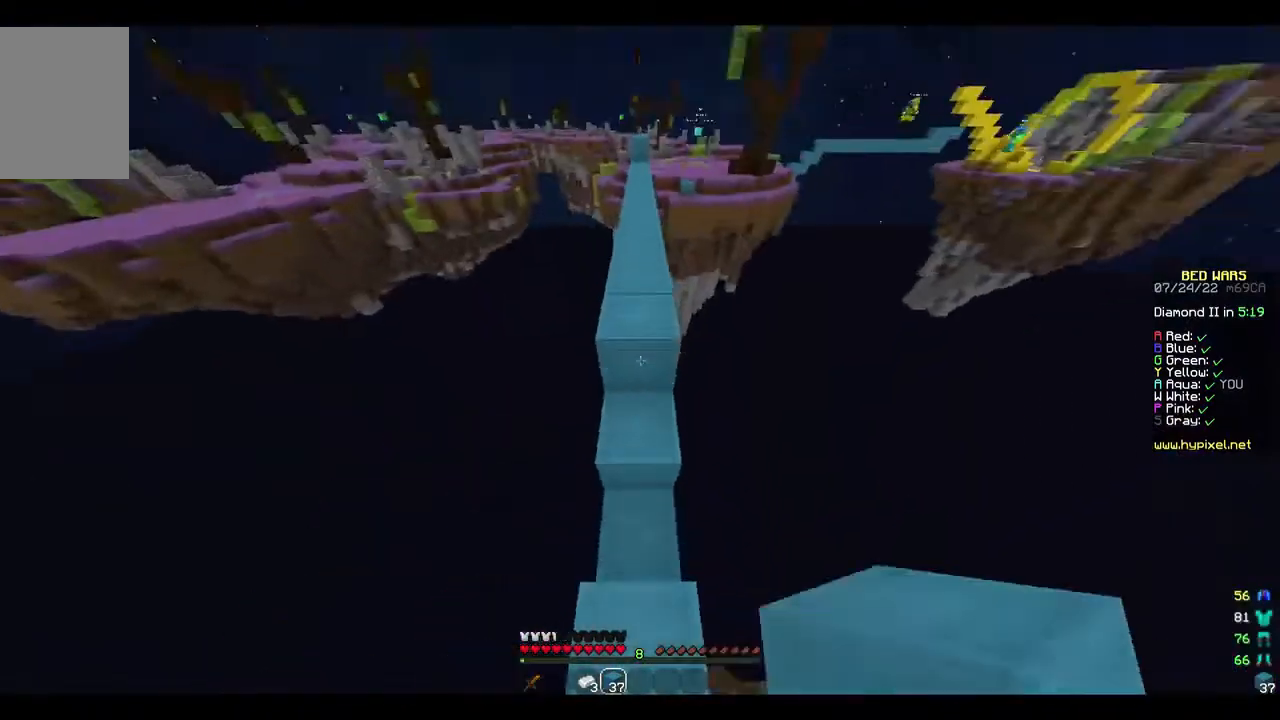
{"keys": ["w"], "mouse": [], "events": []}
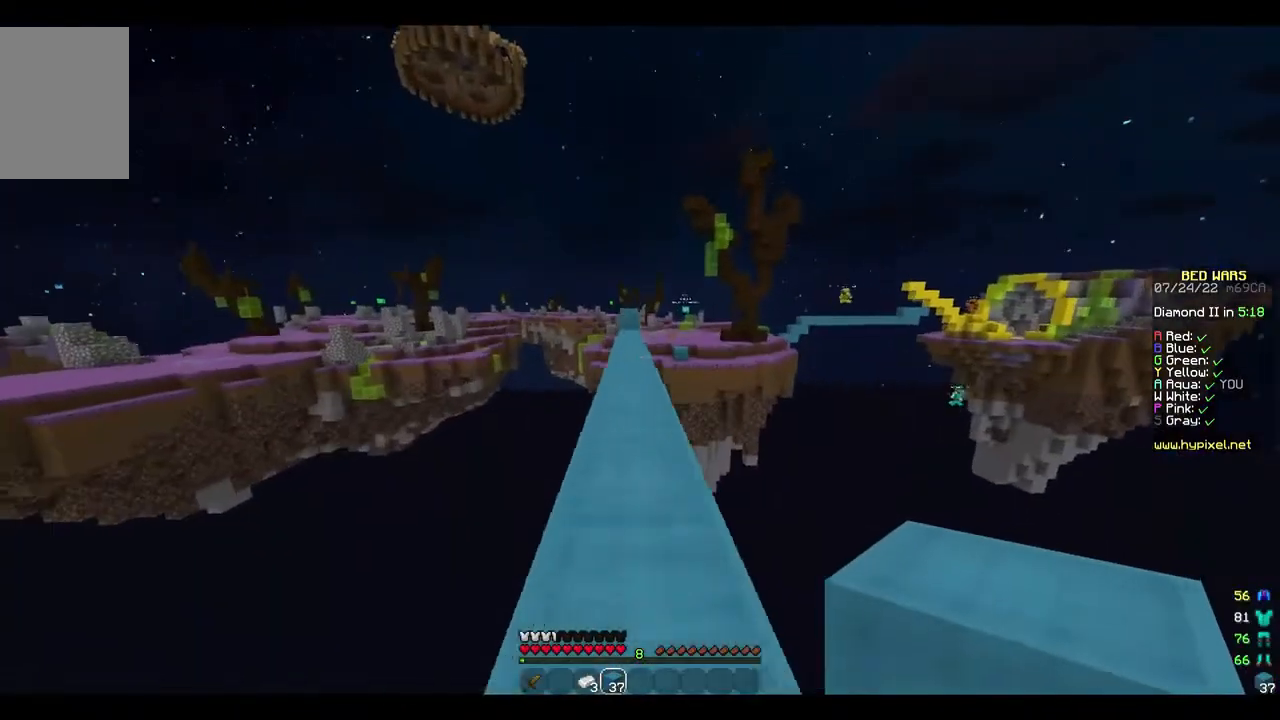
{"keys": ["w"], "mouse": [], "events": [[400, "w", "up"], [433, "w", "down"]]}
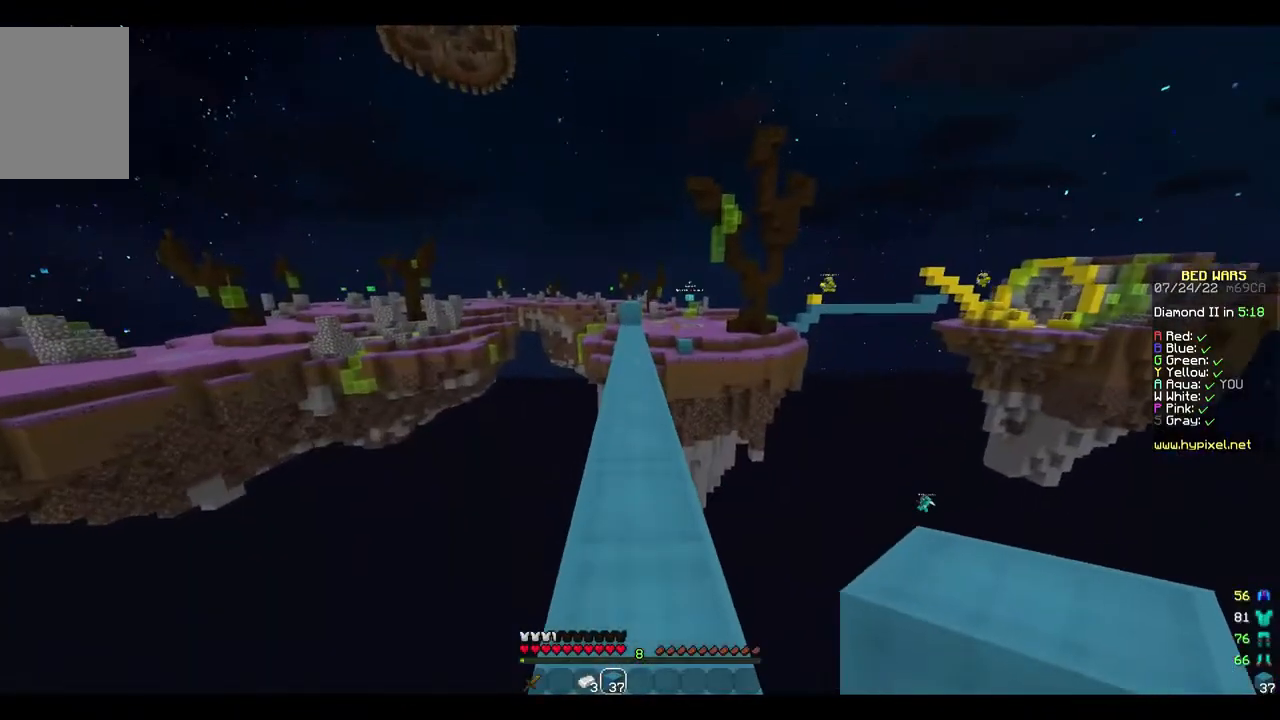
{"keys": ["w"], "mouse": [], "events": []}
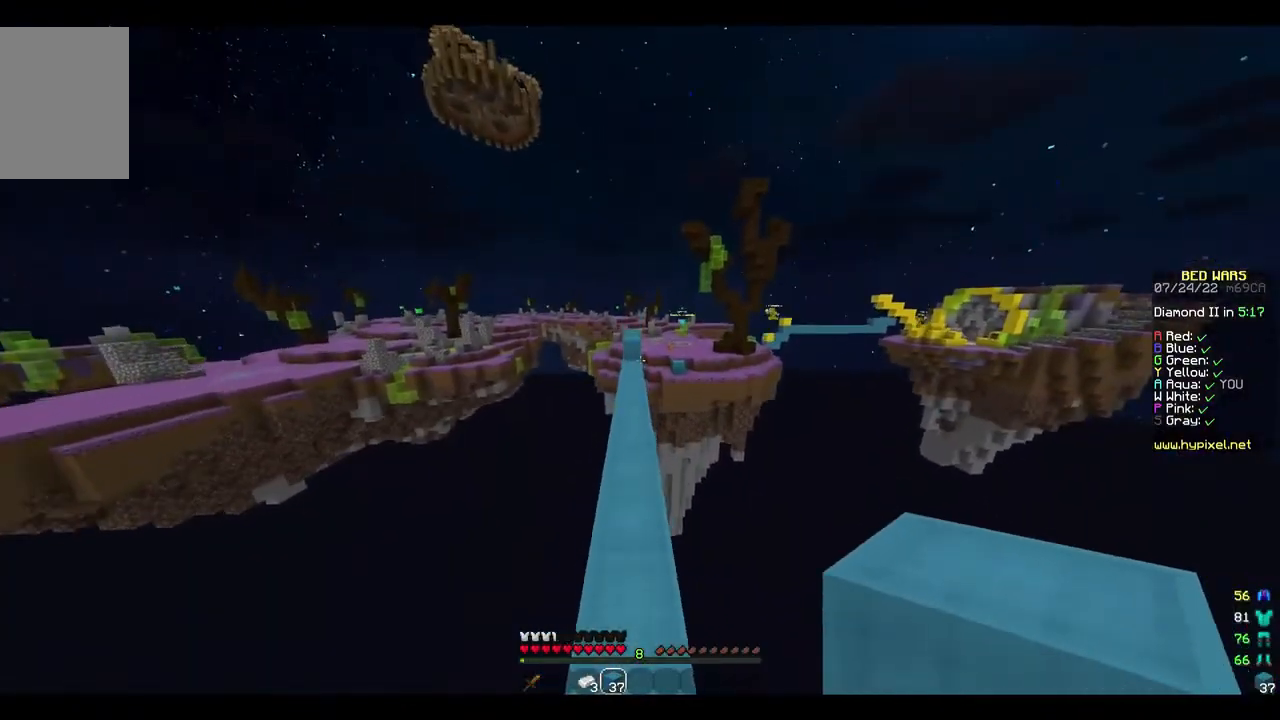
{"keys": ["w"], "mouse": [], "events": [[233, "mouse_left", "down"], [433, "mouse_left", "up"]]}
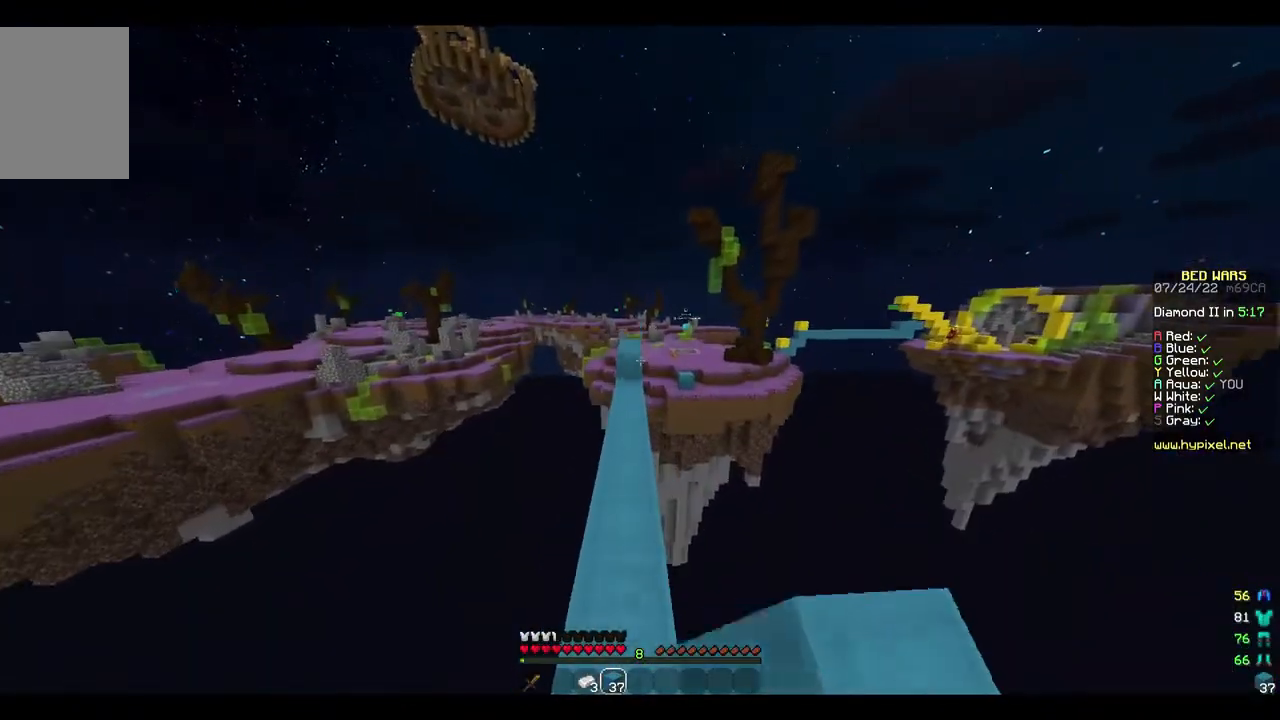
{"keys": ["w"], "mouse": ["left"], "events": [[433, "mouse_left", "down"]]}
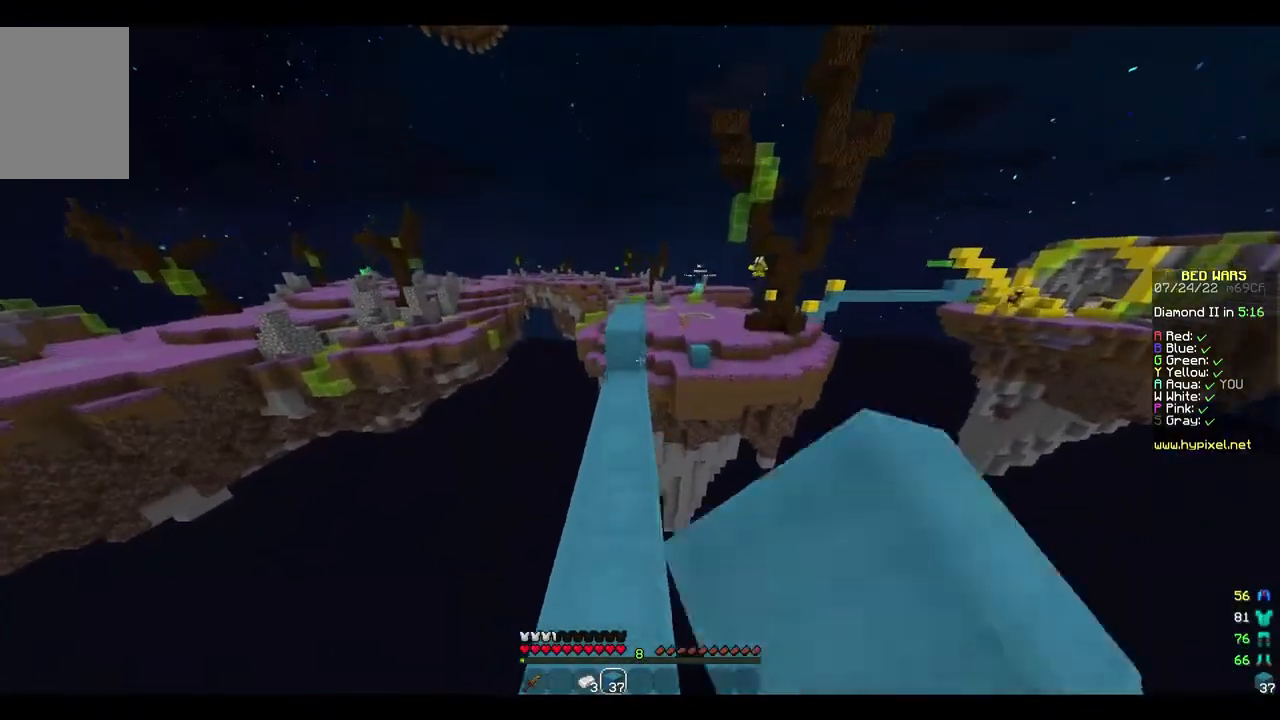
{"keys": ["w"], "mouse": [], "events": [[100, "mouse_left", "up"], [333, "mouse_right", "down"], [500, "mouse_right", "up"]]}
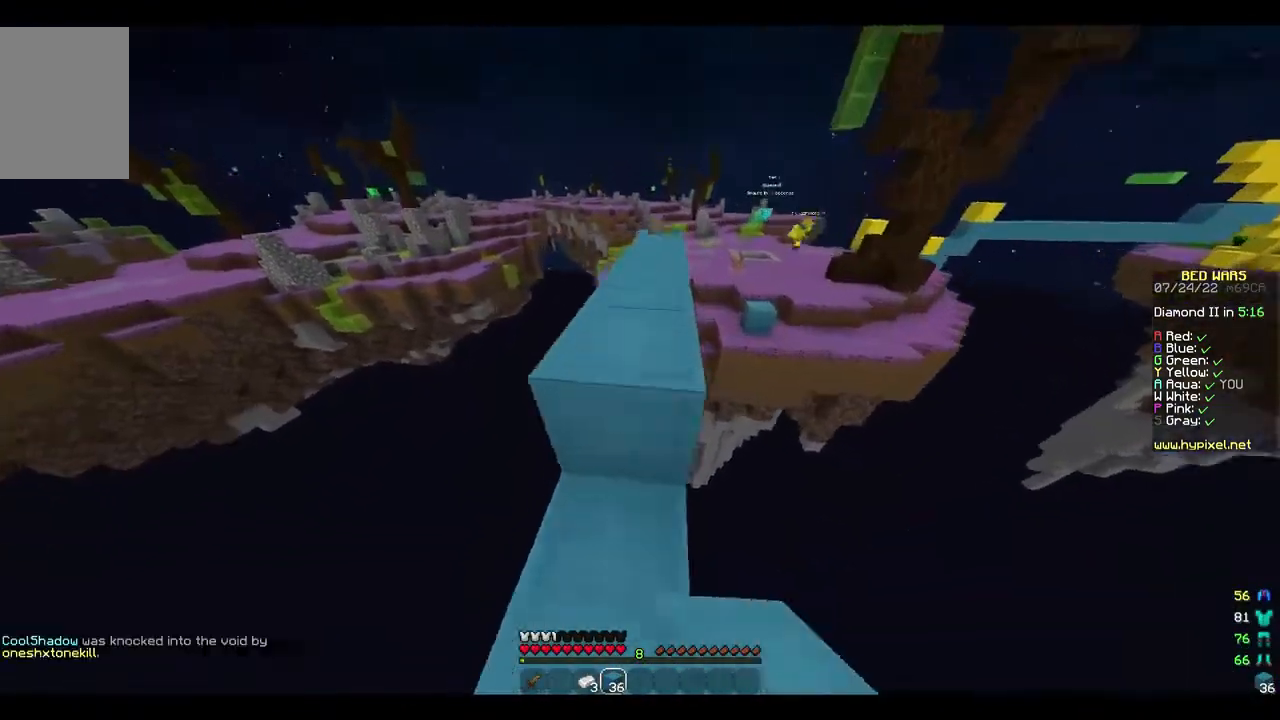
{"keys": ["w"], "mouse": [], "events": []}
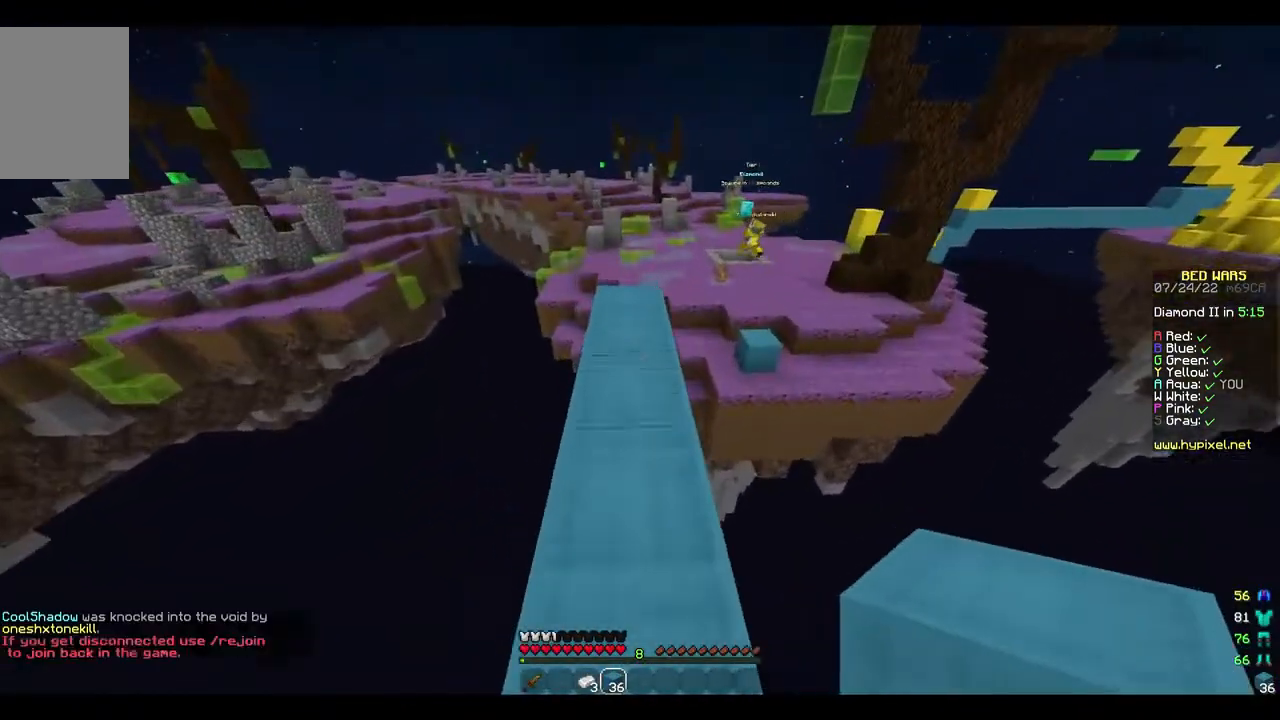
{"keys": ["w"], "mouse": [], "events": [[33, "w", "up"], [100, "w", "down"], [200, "mouse_left", "down"], [200, "w", "up"], [233, "w", "down"], [400, "mouse_left", "up"]]}
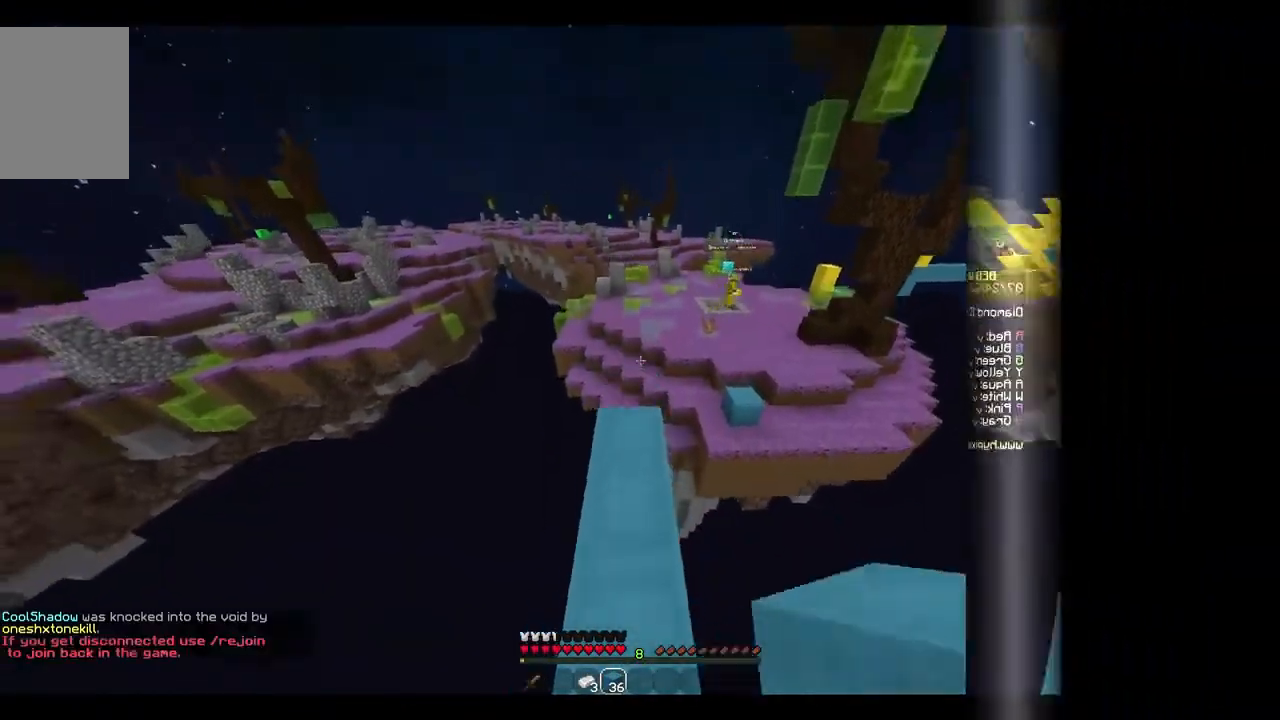
{"keys": ["w"], "mouse": [], "events": []}
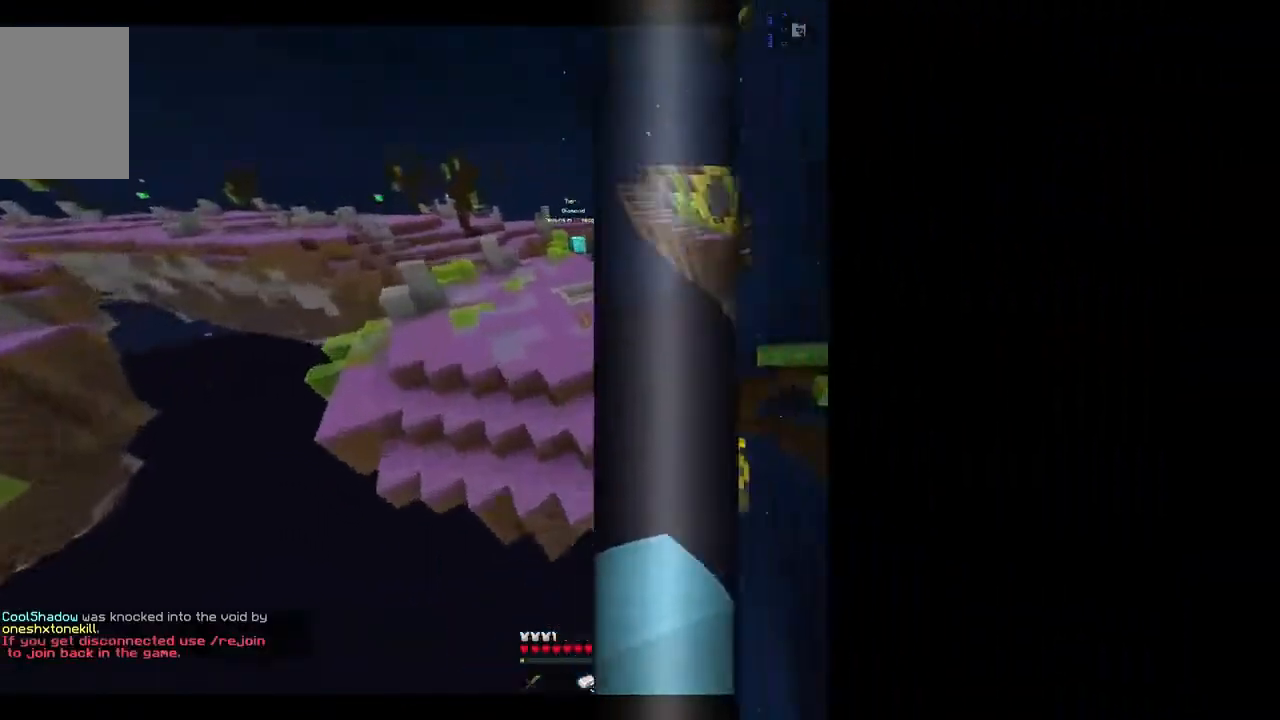
{"keys": ["w"], "mouse": ["right"], "events": [[267, "mouse_right", "down"]]}